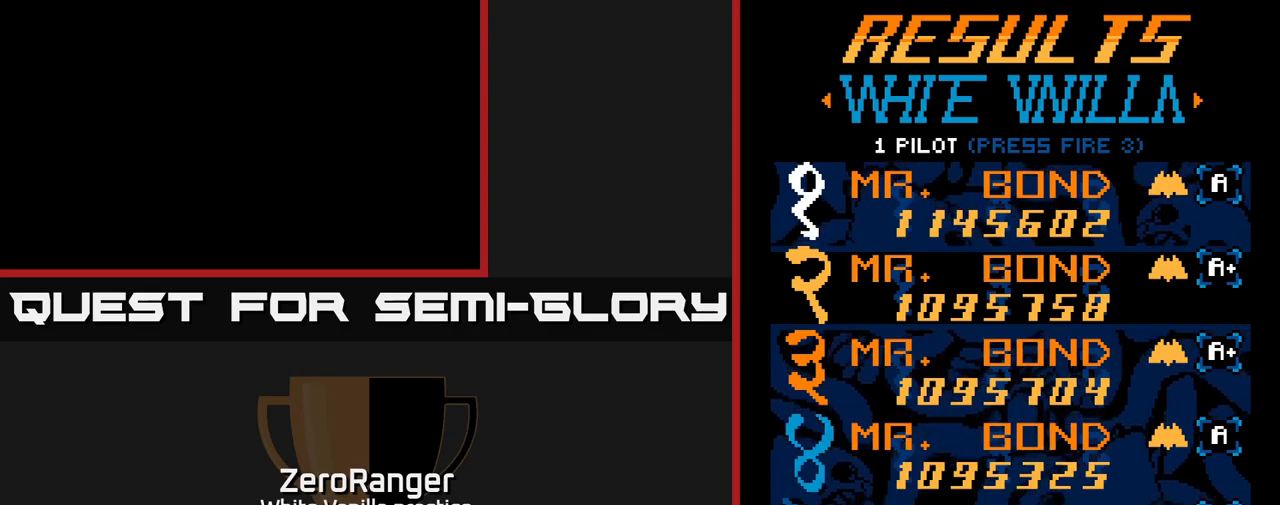
Gameplay with a controller (Xbox layout); each line is a JSON object with the inputs held at the frame after it. "events" lists button and stick changes between this image and that frame as [ms after this image, input, new state], when the widget could be followed in between. Not read: left_stick.
{"buttons": ["X"], "right_stick": "center", "events": [[483, "X", "down"]]}
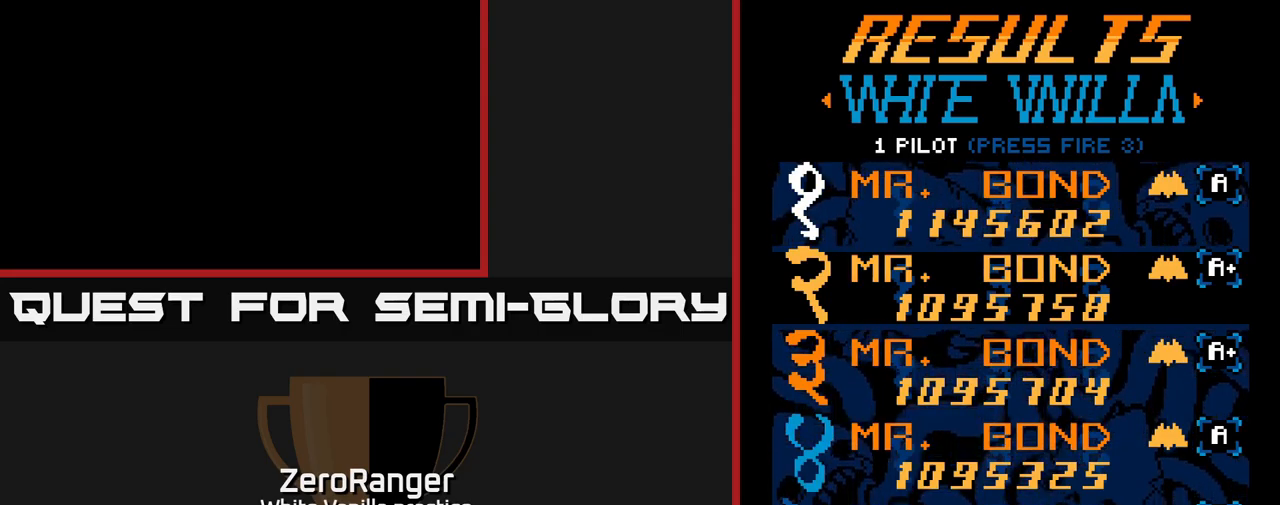
{"buttons": [], "right_stick": "center", "events": [[67, "X", "up"]]}
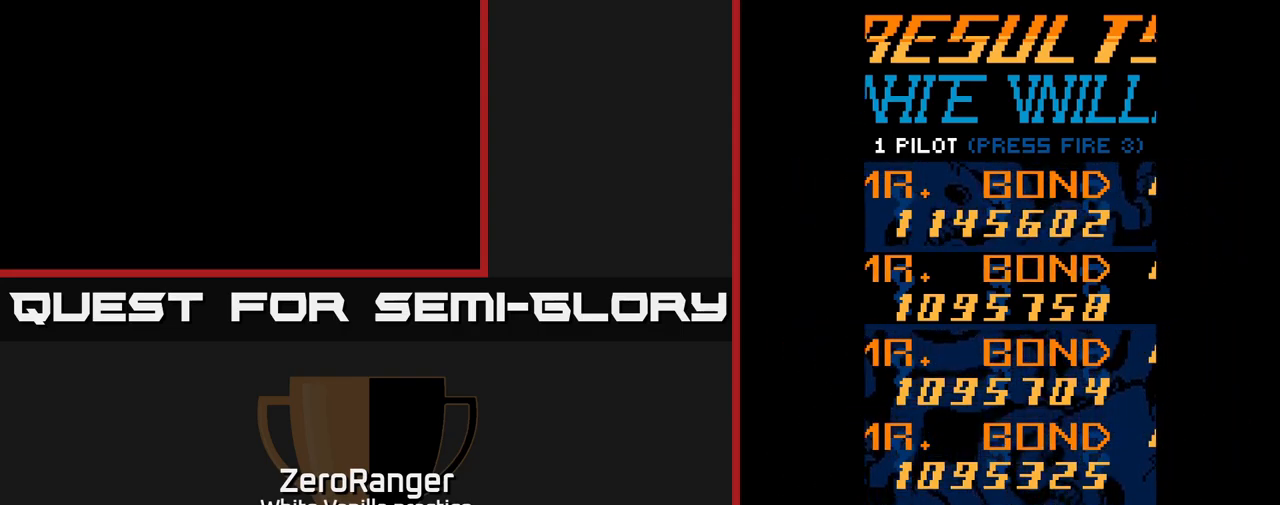
{"buttons": [], "right_stick": "center", "events": []}
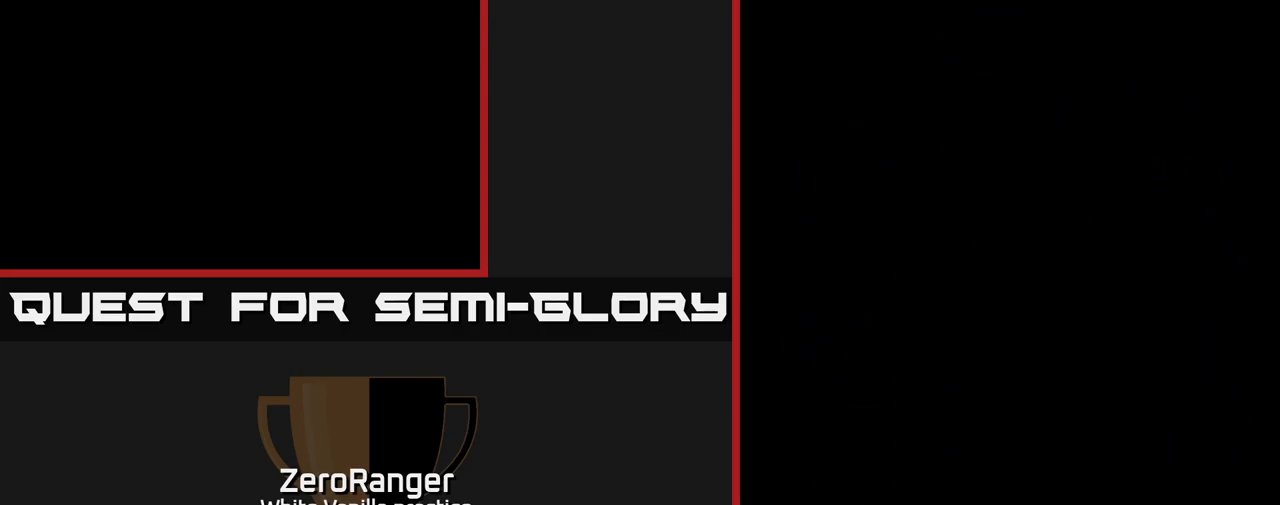
{"buttons": [], "right_stick": "center", "events": []}
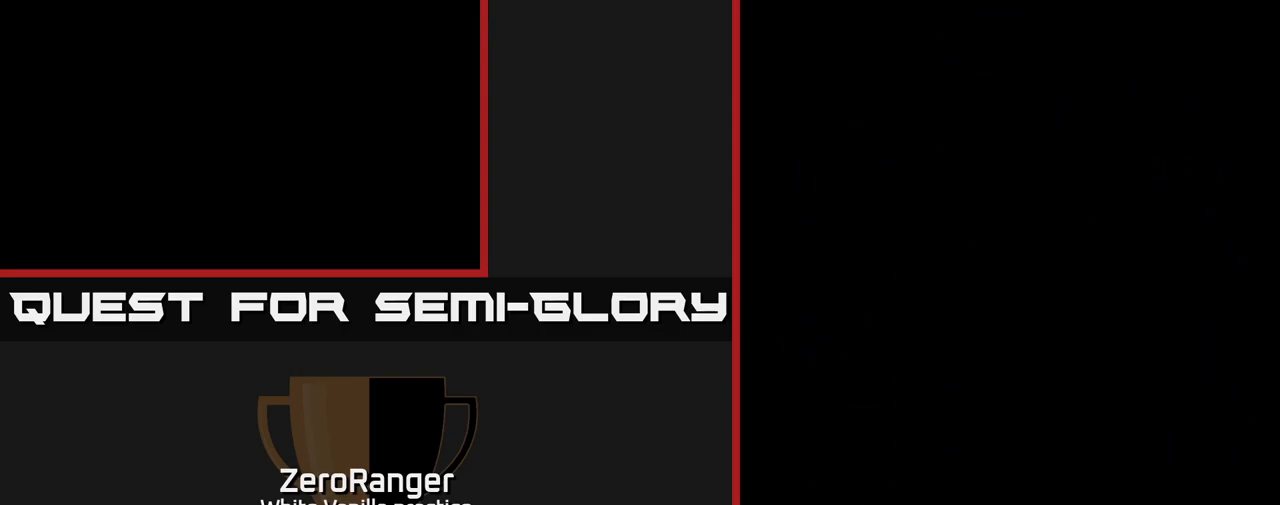
{"buttons": [], "right_stick": "center", "events": []}
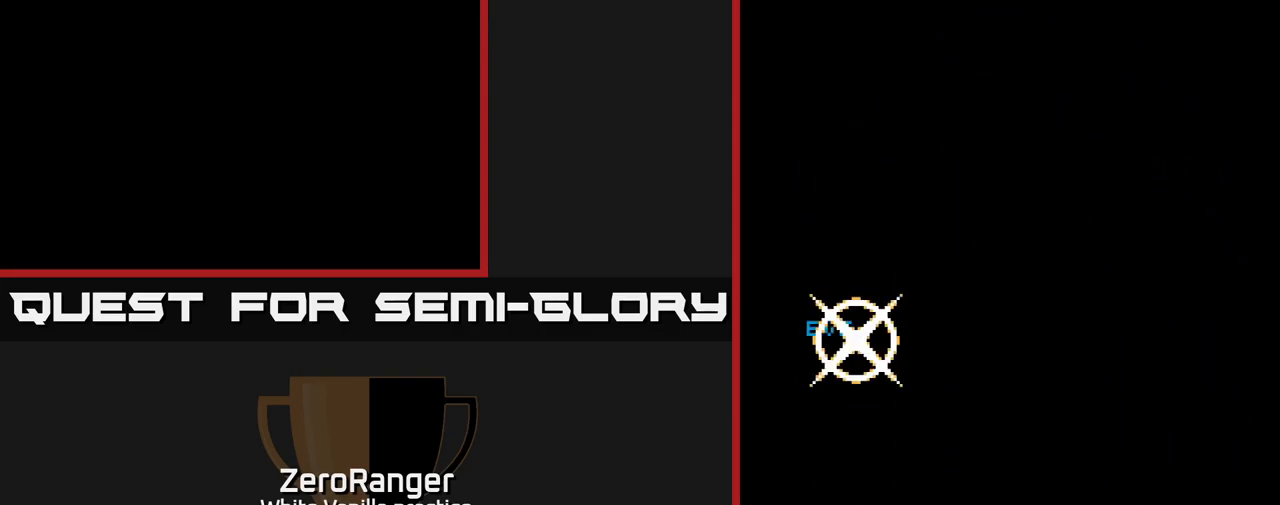
{"buttons": [], "right_stick": "center", "events": [[117, "A", "down"], [200, "A", "up"]]}
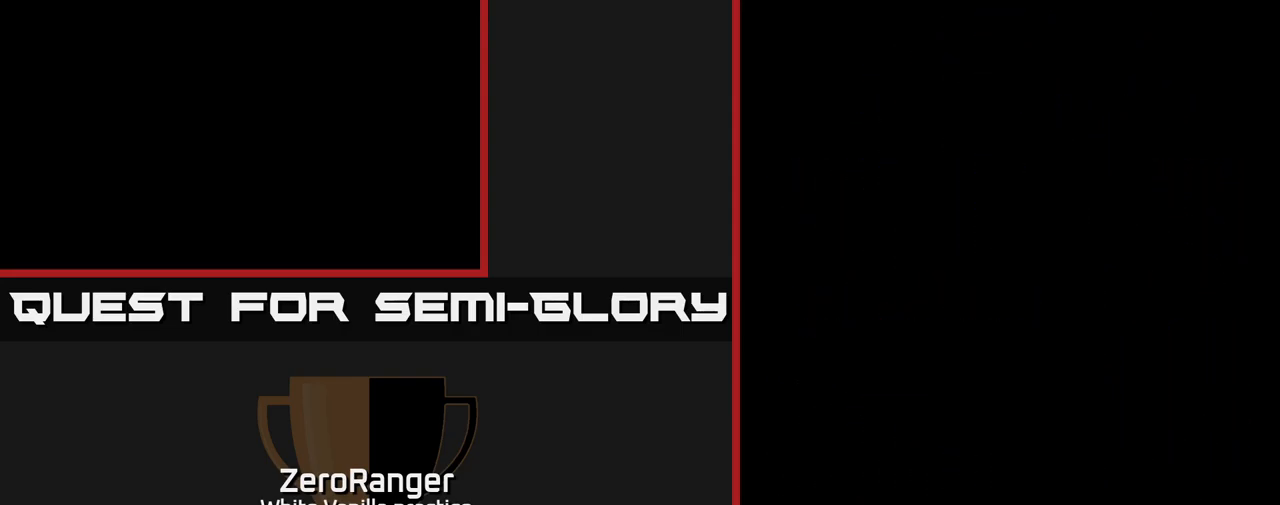
{"buttons": [], "right_stick": "center", "events": [[33, "A", "down"], [133, "A", "up"]]}
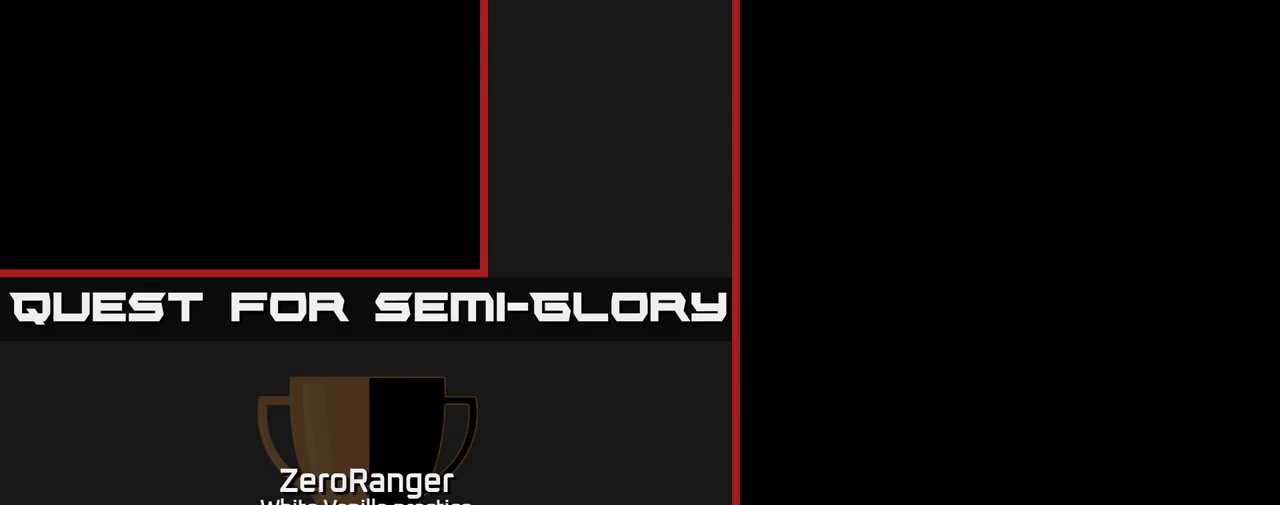
{"buttons": [], "right_stick": "center", "events": []}
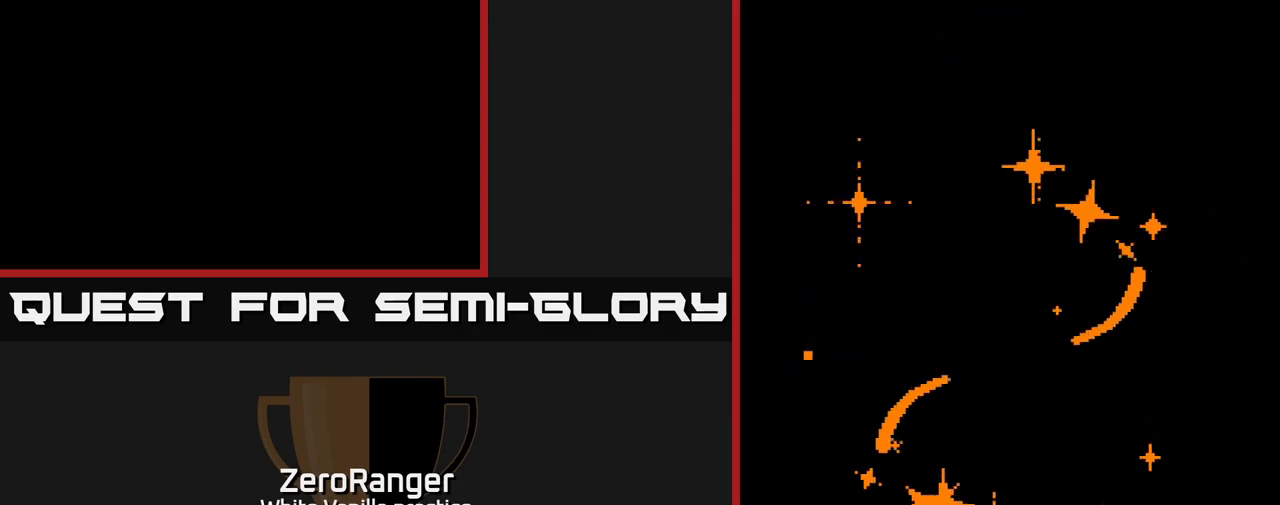
{"buttons": [], "right_stick": "center", "events": []}
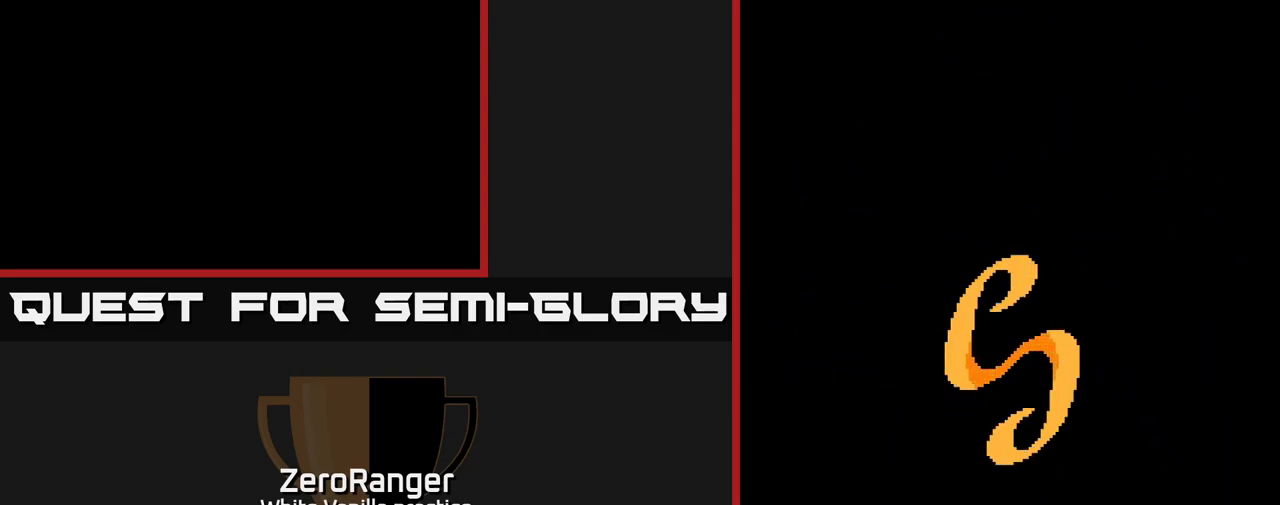
{"buttons": [], "right_stick": "center", "events": []}
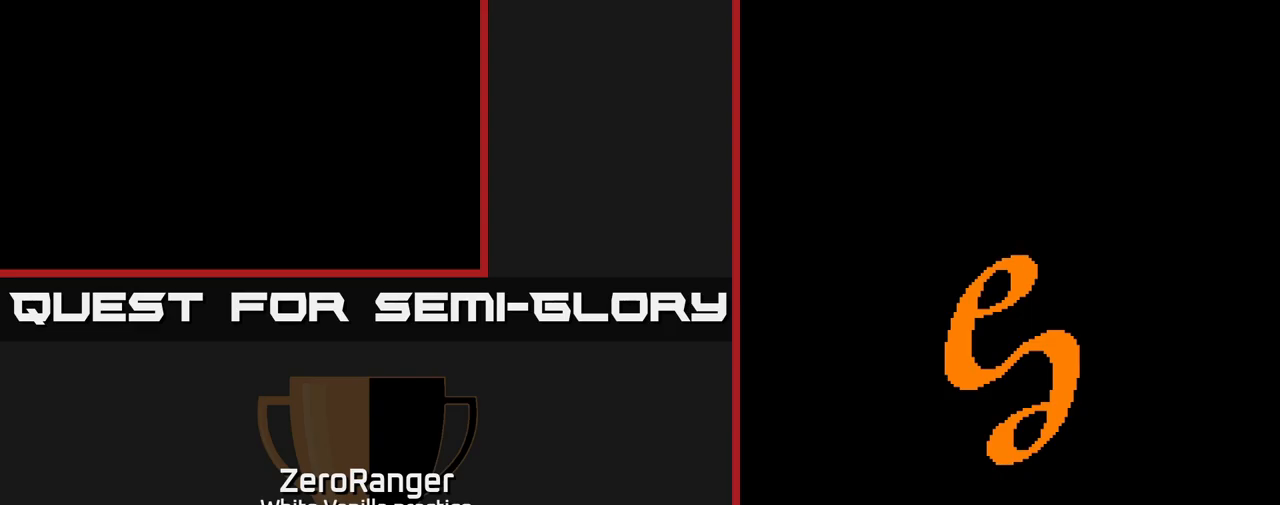
{"buttons": [], "right_stick": "center", "events": []}
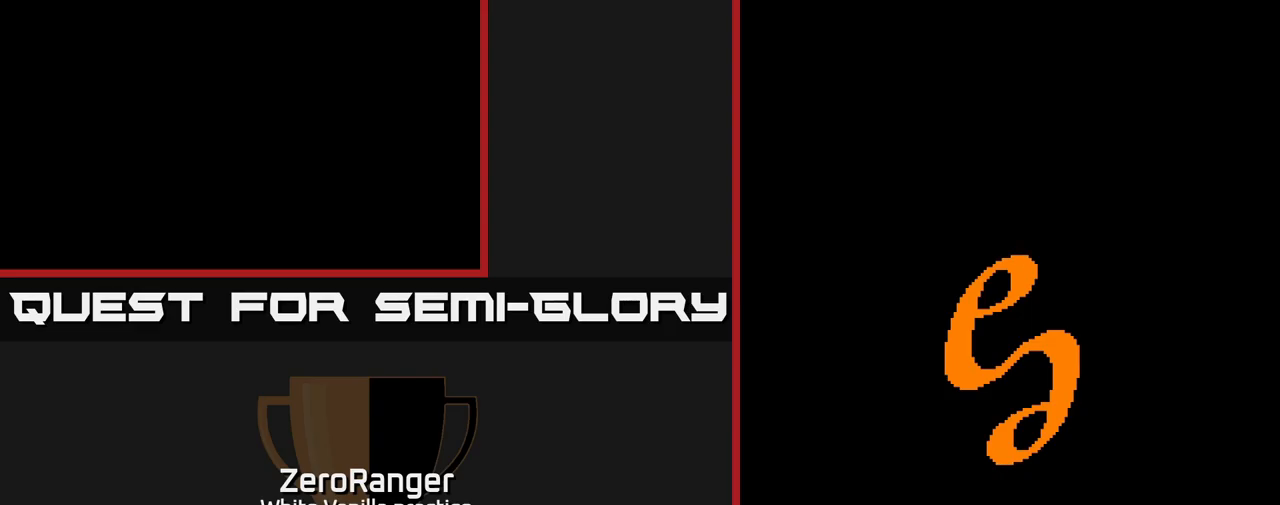
{"buttons": [], "right_stick": "center", "events": [[34, "A", "down"], [200, "A", "up"]]}
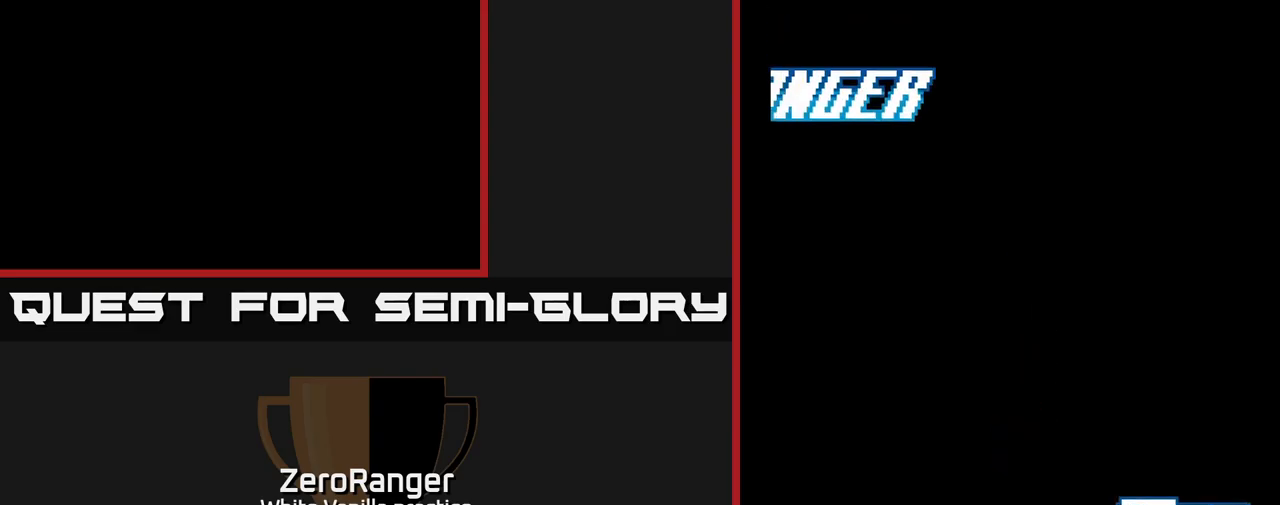
{"buttons": [], "right_stick": "center", "events": []}
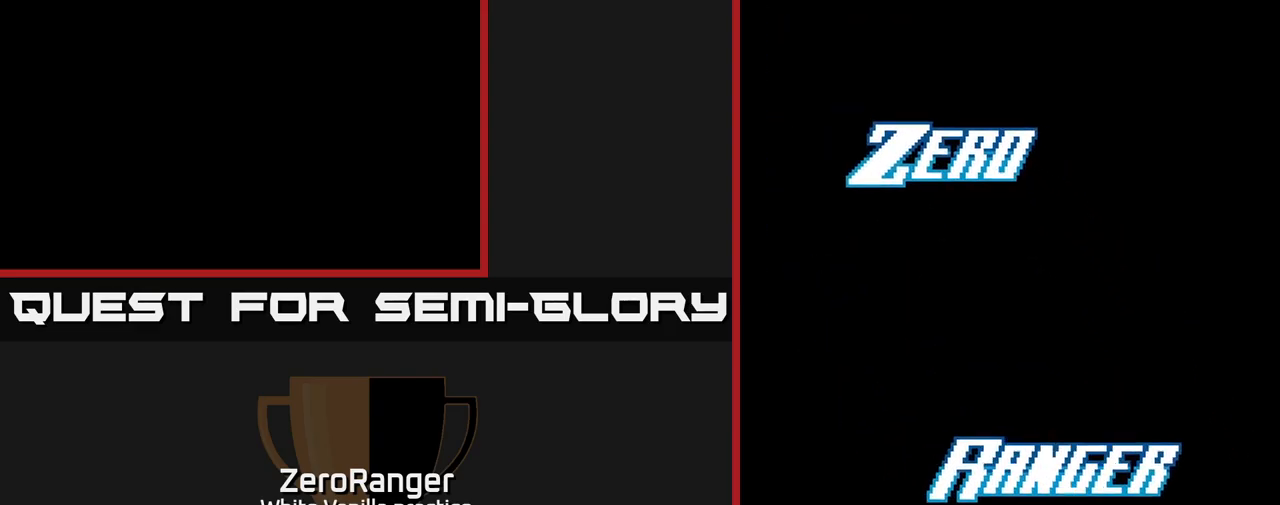
{"buttons": [], "right_stick": "center", "events": []}
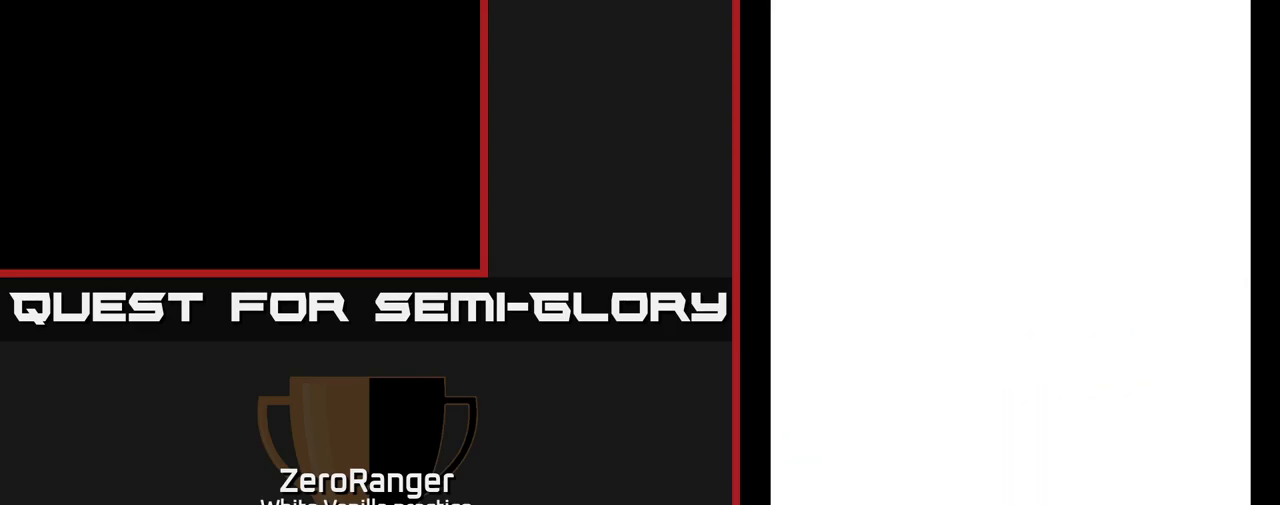
{"buttons": [], "right_stick": "center", "events": []}
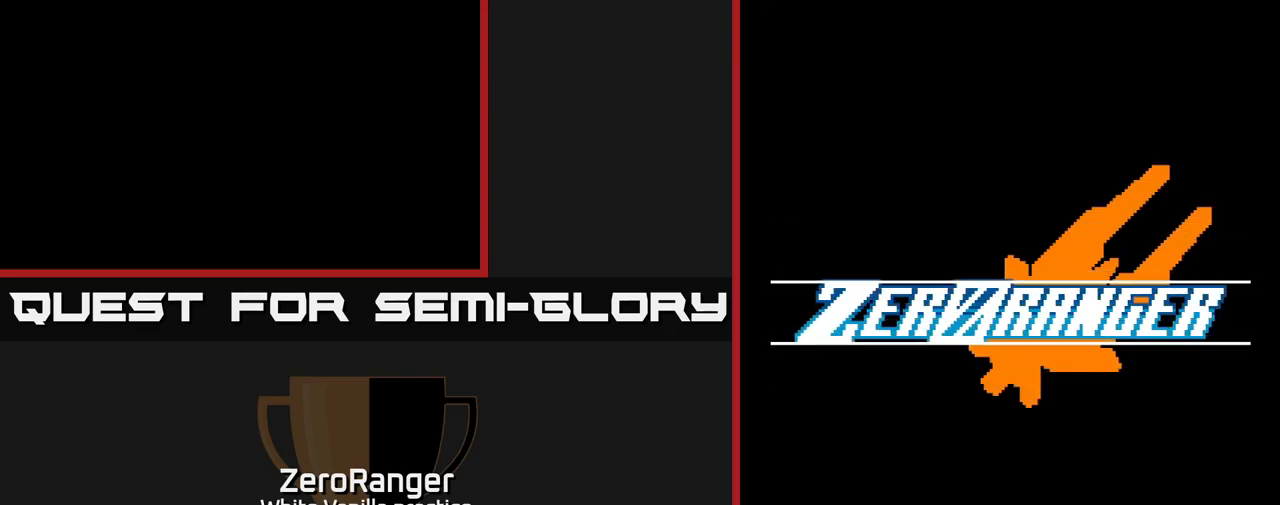
{"buttons": [], "right_stick": "center", "events": []}
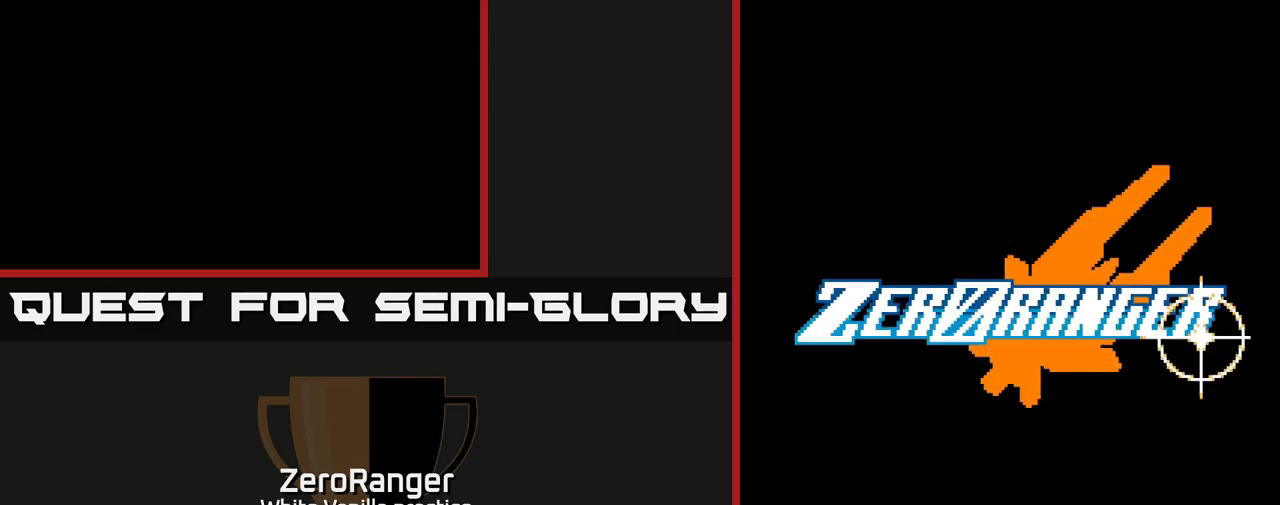
{"buttons": [], "right_stick": "center", "events": [[334, "A", "down"], [500, "A", "up"]]}